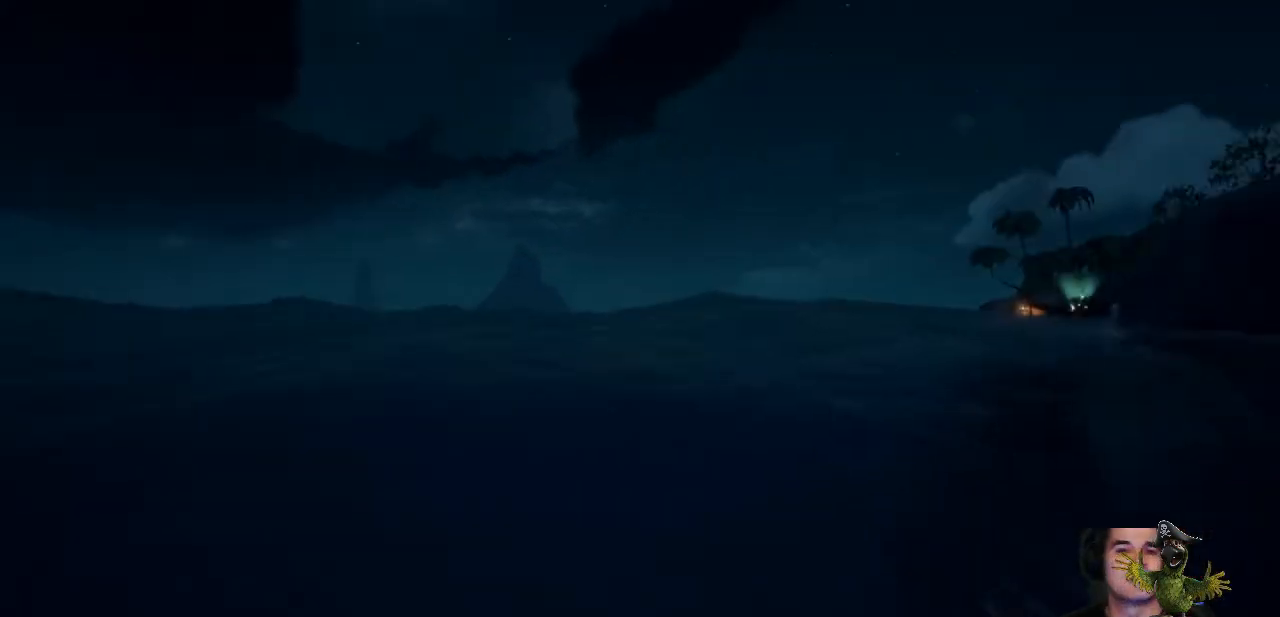
Gameplay with a controller (Xbox layout); each line is a JSON object with the inputs held at the frame after it. "events" lists button and stick changes between this image and that frame as [ms after this image, input, new state], when the widget could be followed in between. Not read: SHARE.
{"buttons": [], "left_stick": "up", "right_stick": "center", "events": [[67, "right_stick", "center"]]}
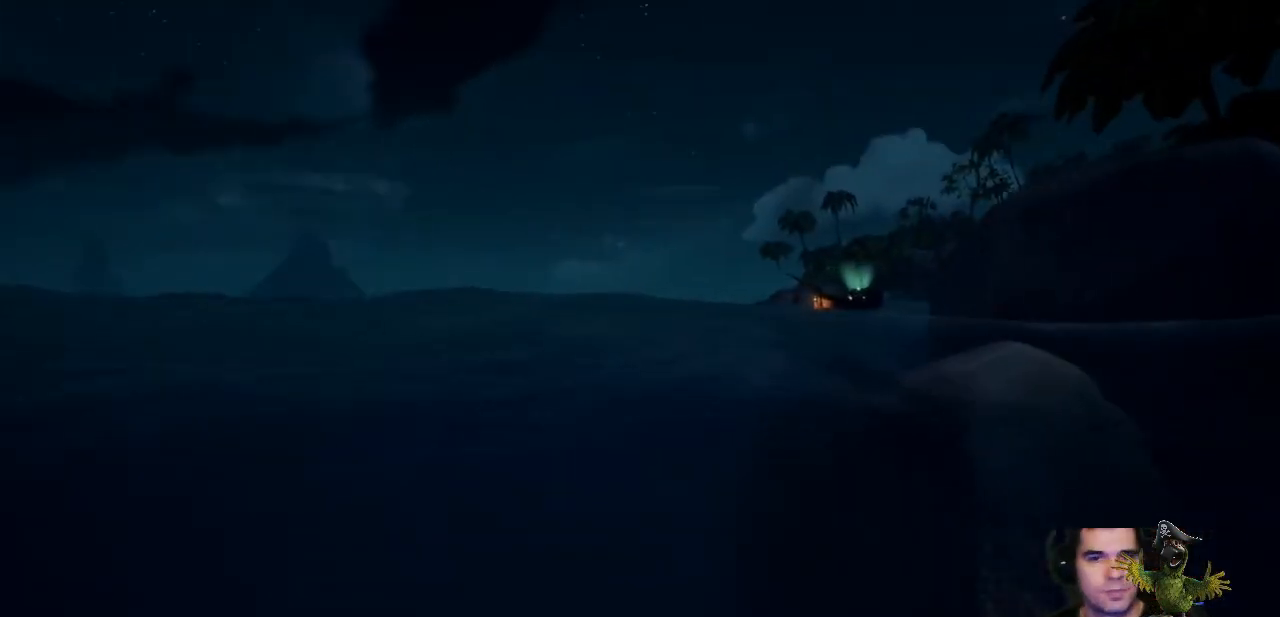
{"buttons": [], "left_stick": "up", "right_stick": "center", "events": []}
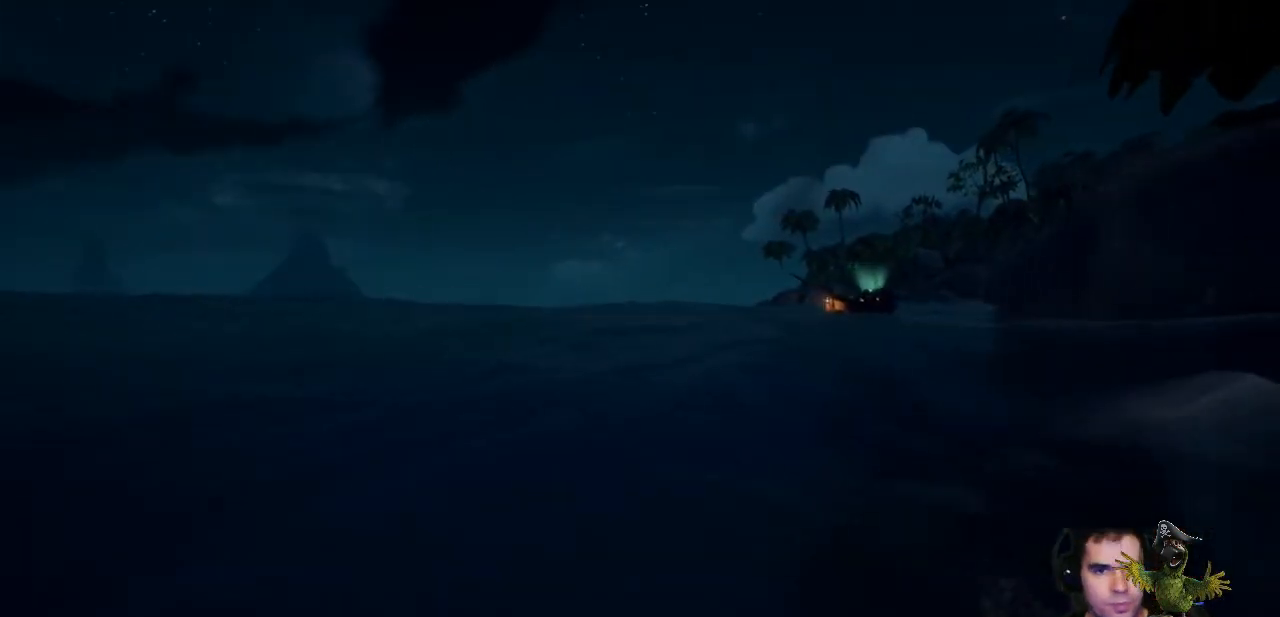
{"buttons": [], "left_stick": "up", "right_stick": "center", "events": [[67, "right_stick", "right"], [167, "right_stick", "center"]]}
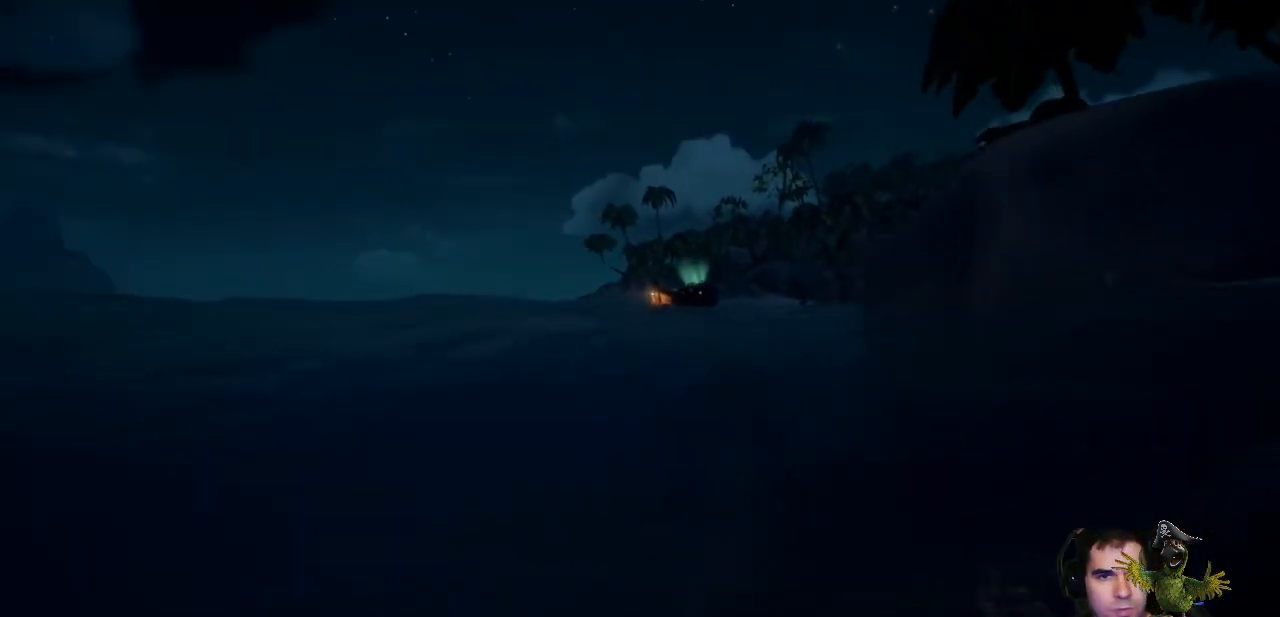
{"buttons": [], "left_stick": "up", "right_stick": "center", "events": []}
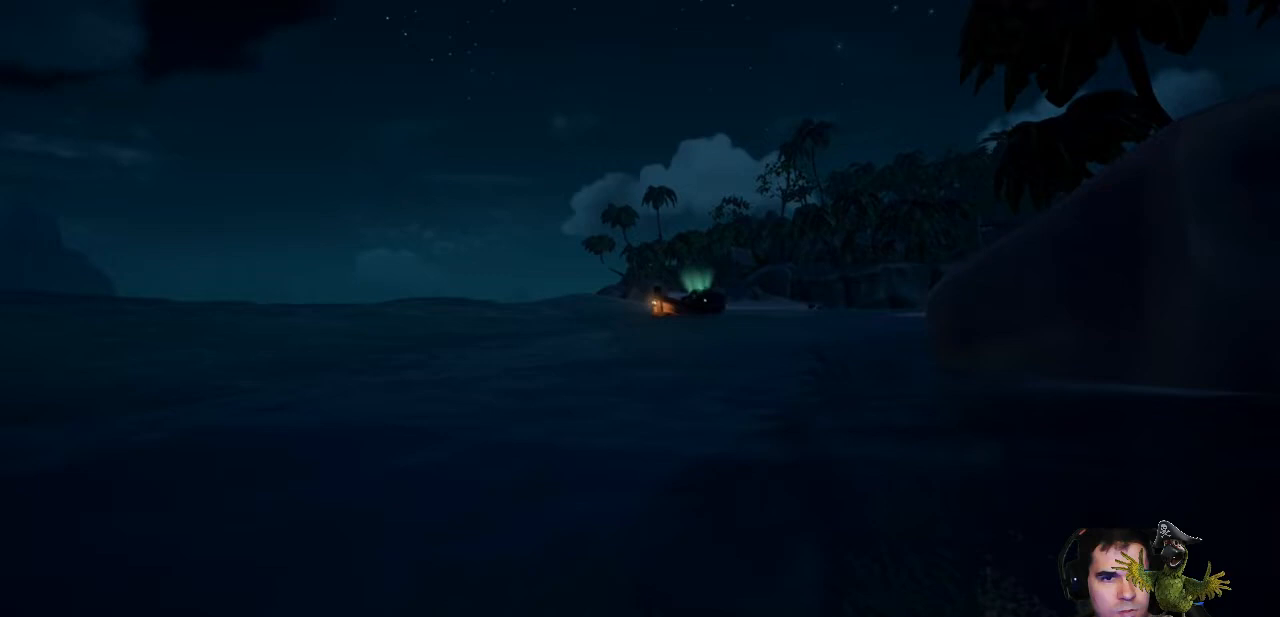
{"buttons": [], "left_stick": "up", "right_stick": "center", "events": []}
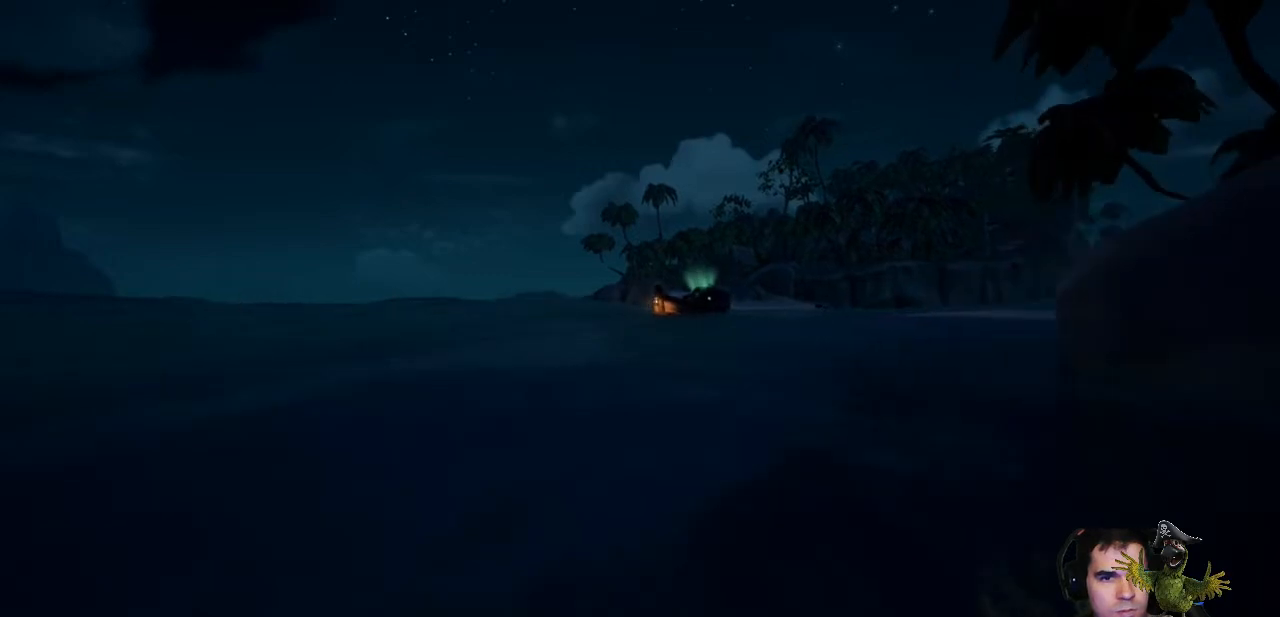
{"buttons": [], "left_stick": "up", "right_stick": "right", "events": [[133, "right_stick", "right"], [267, "right_stick", "center"], [500, "right_stick", "right"]]}
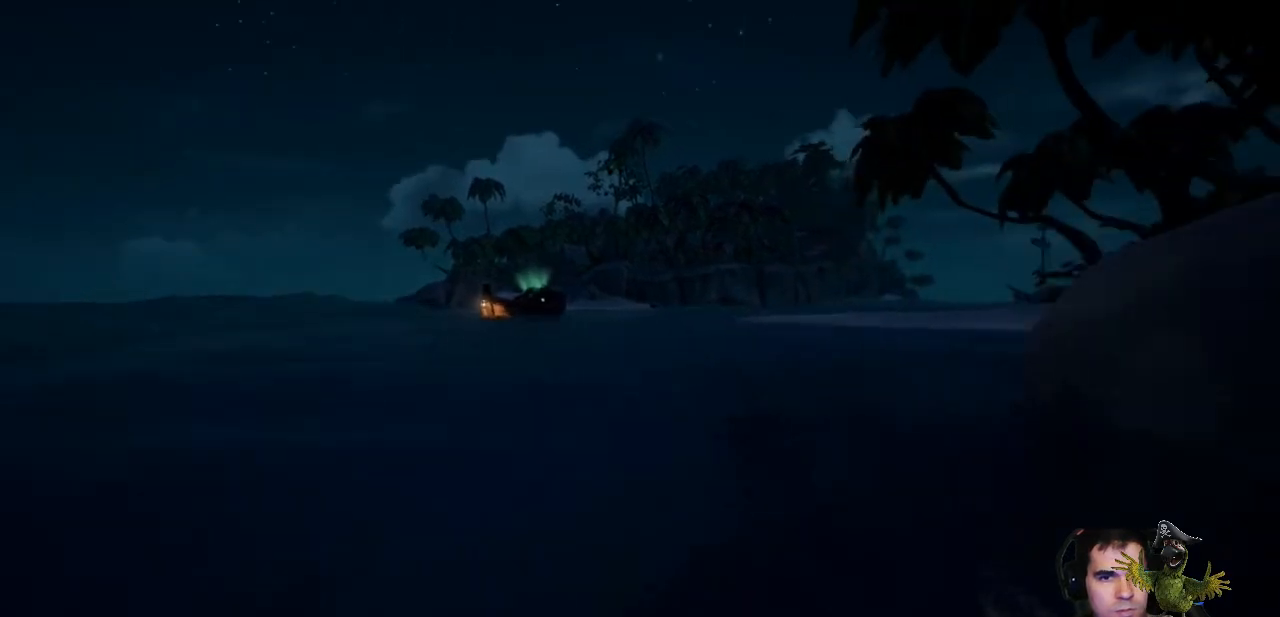
{"buttons": [], "left_stick": "up", "right_stick": "center", "events": [[233, "right_stick", "center"]]}
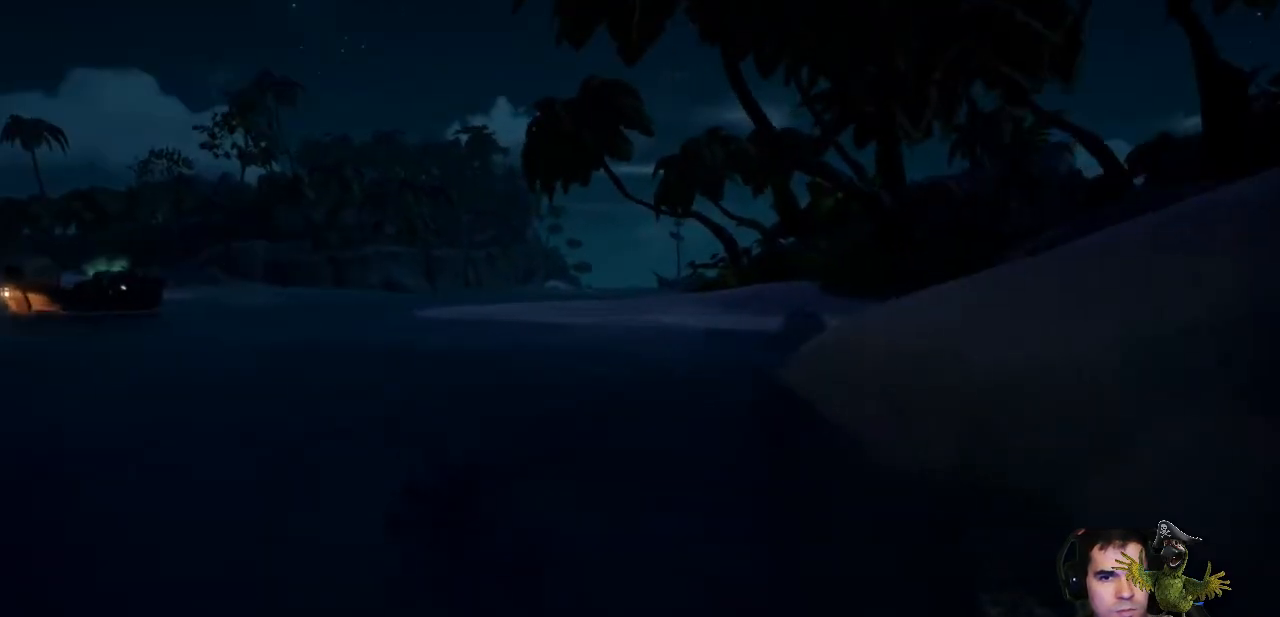
{"buttons": ["L3"], "left_stick": "up", "right_stick": "center", "events": [[400, "L3", "down"]]}
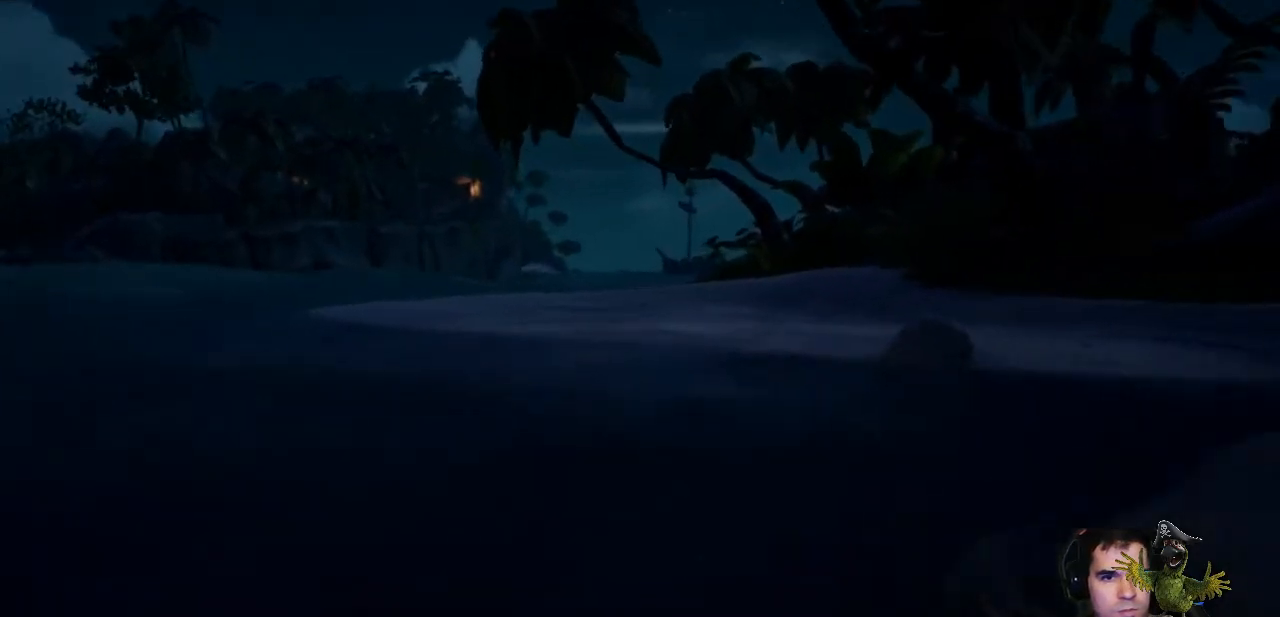
{"buttons": [], "left_stick": "up", "right_stick": "center", "events": [[67, "L3", "up"]]}
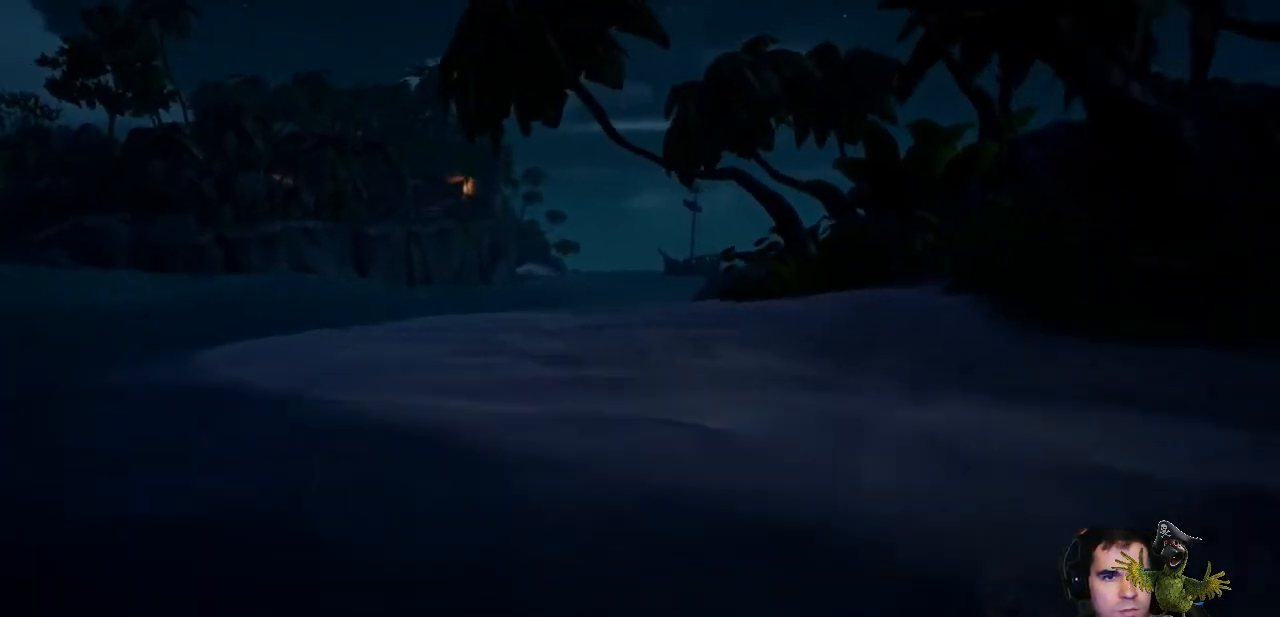
{"buttons": [], "left_stick": "up", "right_stick": "center"}
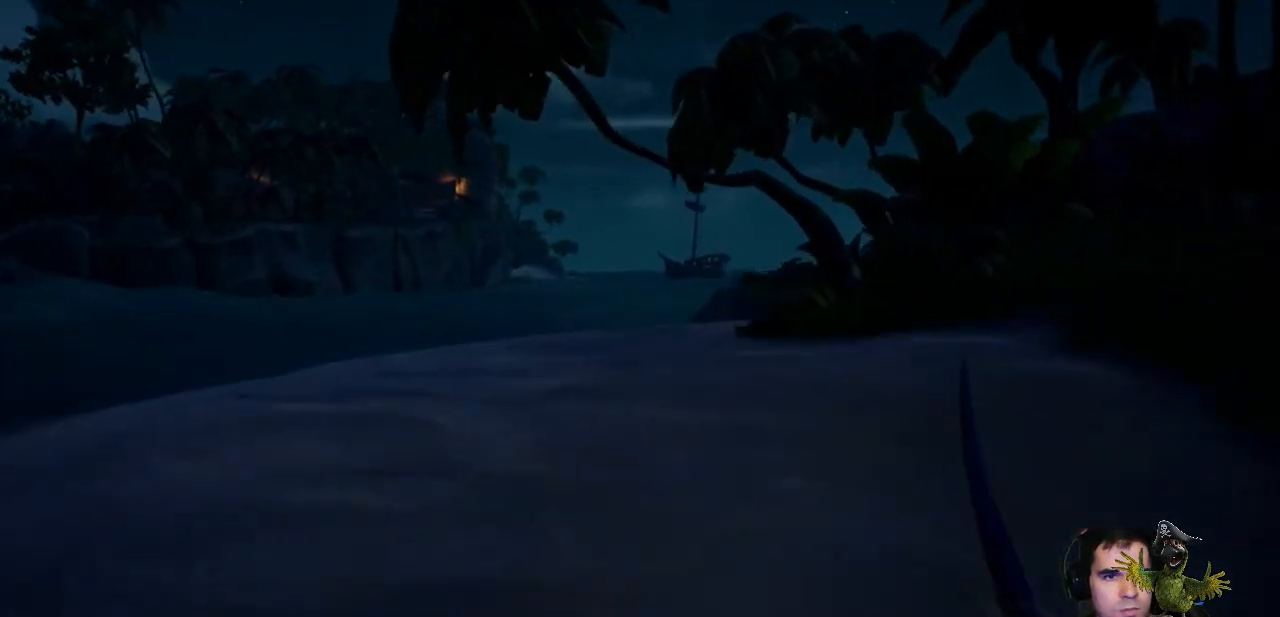
{"buttons": [], "left_stick": "up", "right_stick": "center", "events": []}
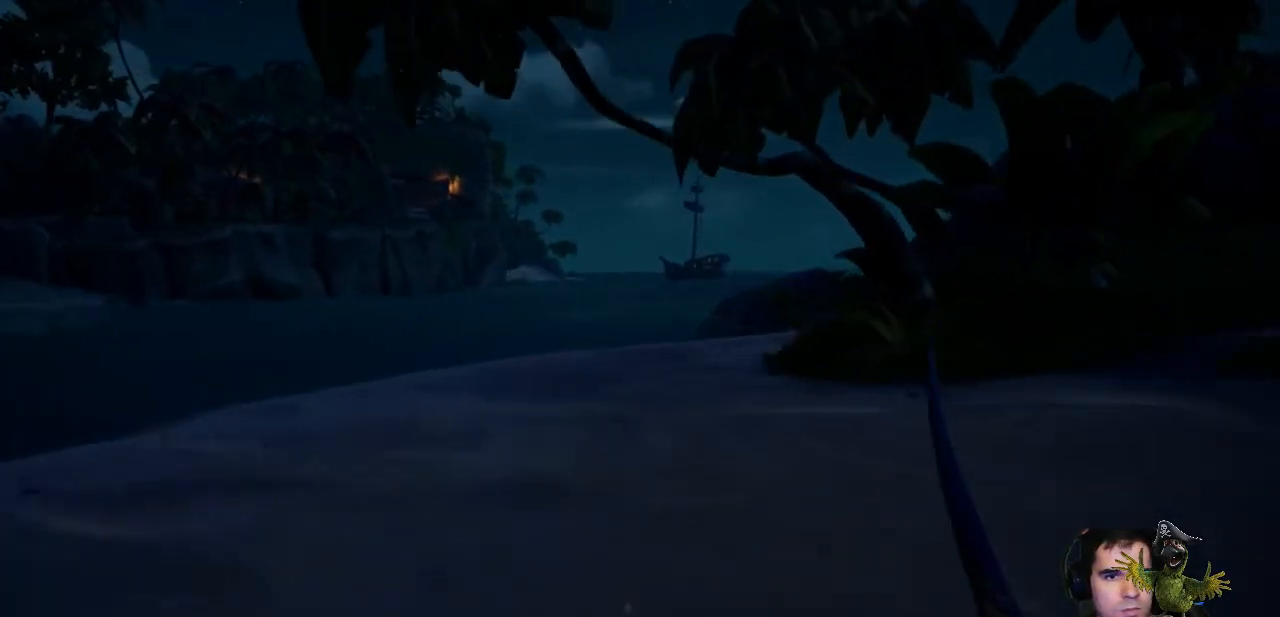
{"buttons": [], "left_stick": "up-left", "right_stick": "left", "events": [[433, "left_stick", "up-left"], [500, "right_stick", "left"]]}